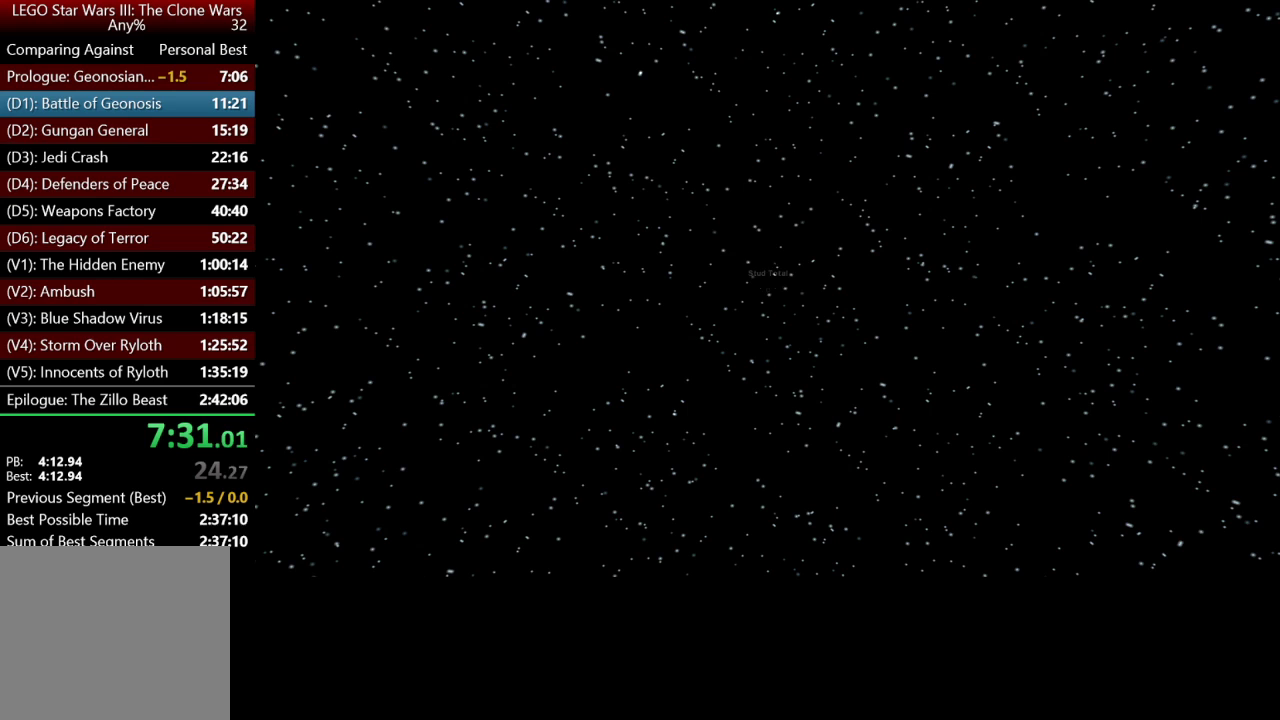
Gameplay with a controller (Xbox layout); each line is a JSON object with the inputs held at the frame after it. "events" lists button and stick changes between this image and that frame as [ms after this image, input, new state], when the widget could be followed in between. This document gives stick clicks only as held states, not as events.
{"buttons": [], "left_stick": "center", "right_stick": "center", "events": [[17, "A", "down"], [150, "A", "up"], [217, "A", "down"], [317, "A", "up"], [383, "A", "down"], [483, "A", "up"]]}
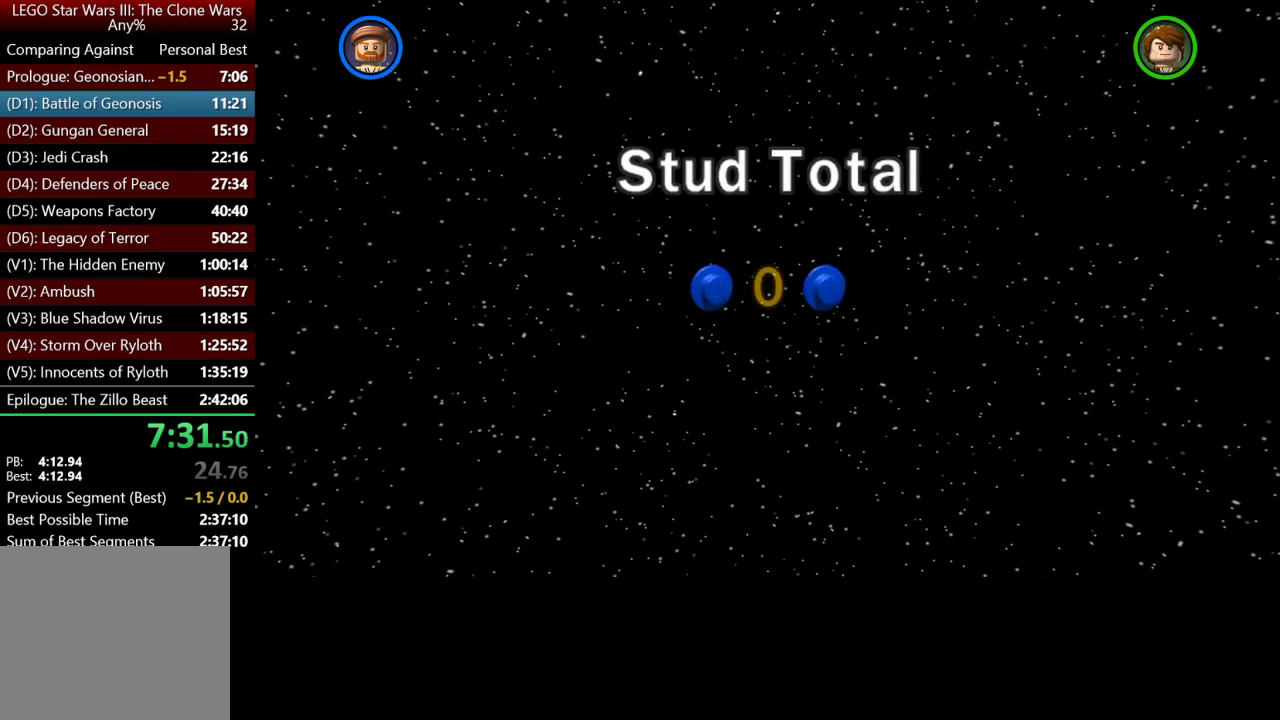
{"buttons": ["A"], "left_stick": "center", "right_stick": "center", "events": [[50, "A", "down"], [150, "A", "up"], [250, "A", "down"], [367, "A", "up"], [450, "A", "down"]]}
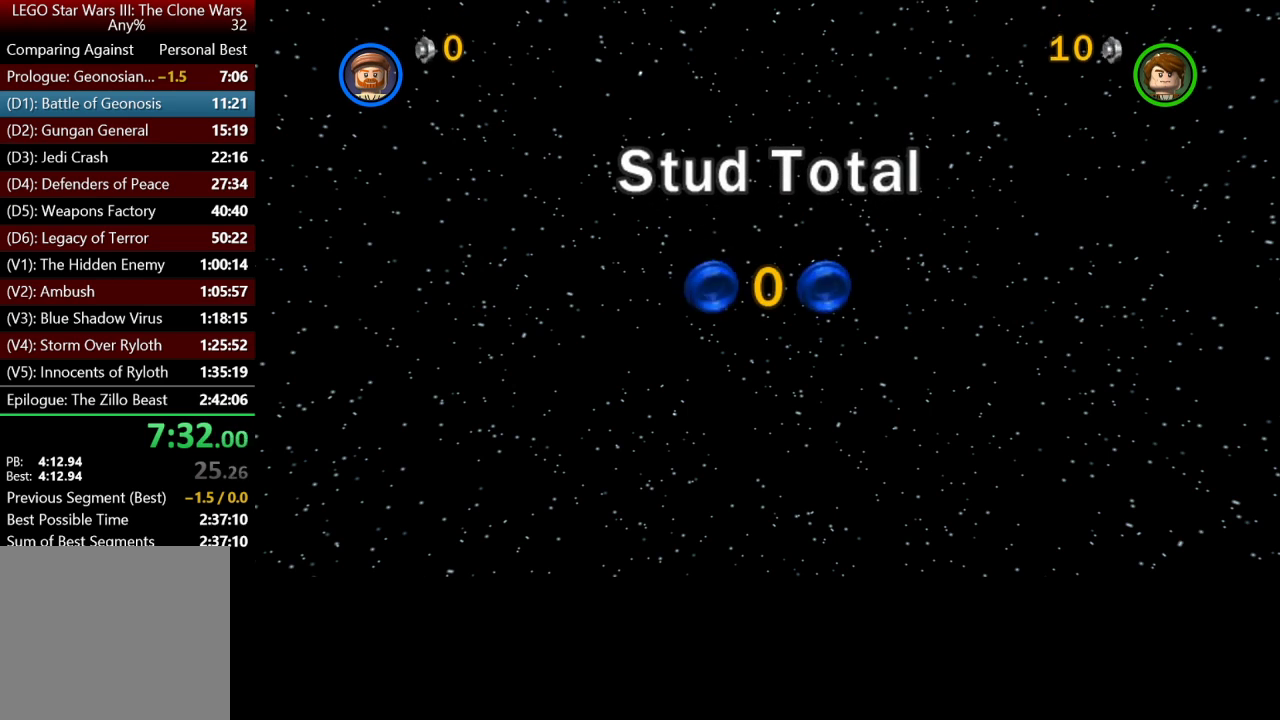
{"buttons": [], "left_stick": "center", "right_stick": "center", "events": [[50, "A", "up"], [117, "A", "down"], [250, "A", "up"], [317, "A", "down"], [450, "A", "up"]]}
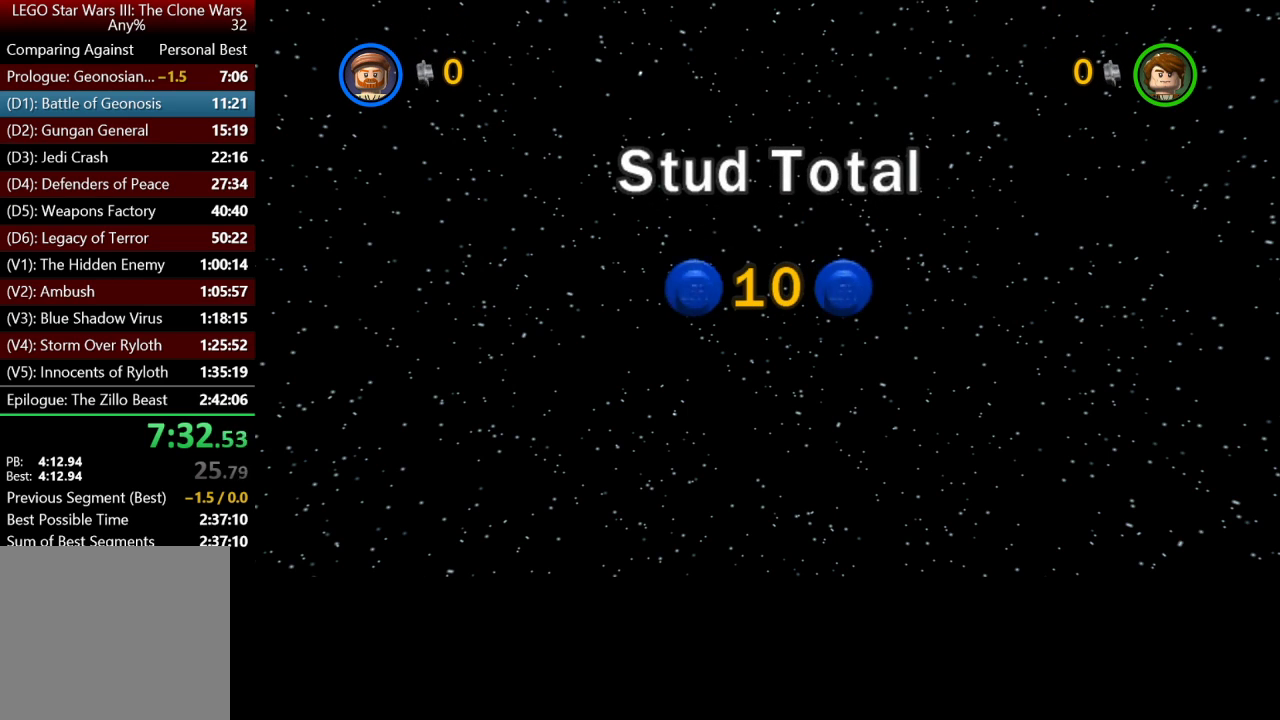
{"buttons": ["A"], "left_stick": "center", "right_stick": "center", "events": [[17, "A", "down"], [117, "A", "up"], [183, "A", "down"], [317, "A", "up"], [383, "A", "down"]]}
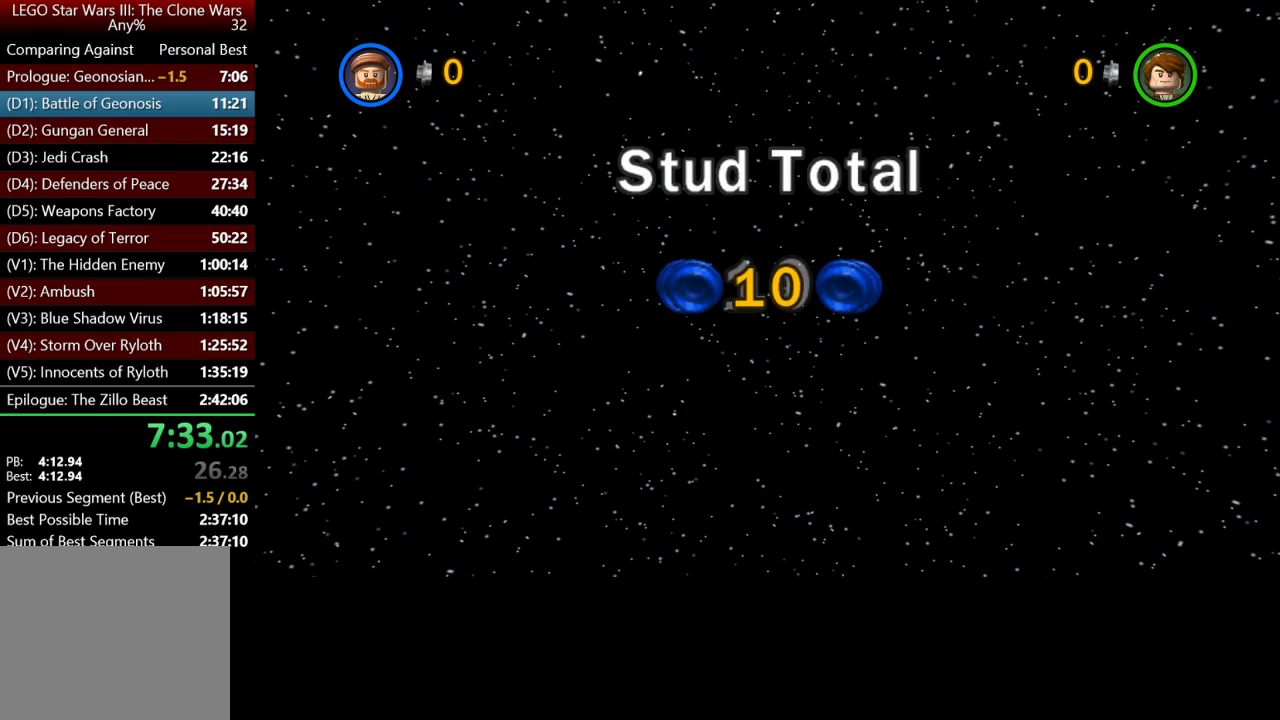
{"buttons": ["A"], "left_stick": "center", "right_stick": "center", "events": [[33, "A", "up"], [83, "A", "down"], [183, "A", "up"], [250, "A", "down"], [383, "A", "up"], [450, "A", "down"]]}
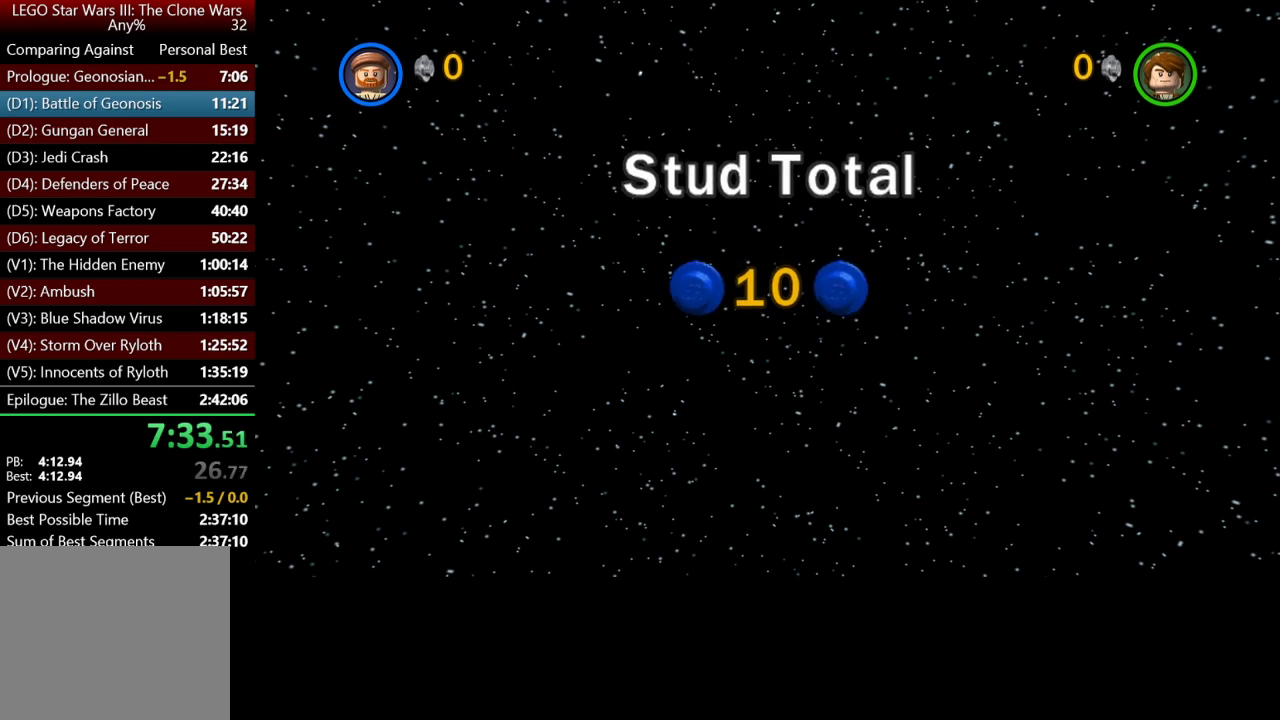
{"buttons": [], "left_stick": "center", "right_stick": "center", "events": [[50, "A", "up"], [150, "A", "down"], [217, "A", "up"], [317, "A", "down"], [417, "A", "up"]]}
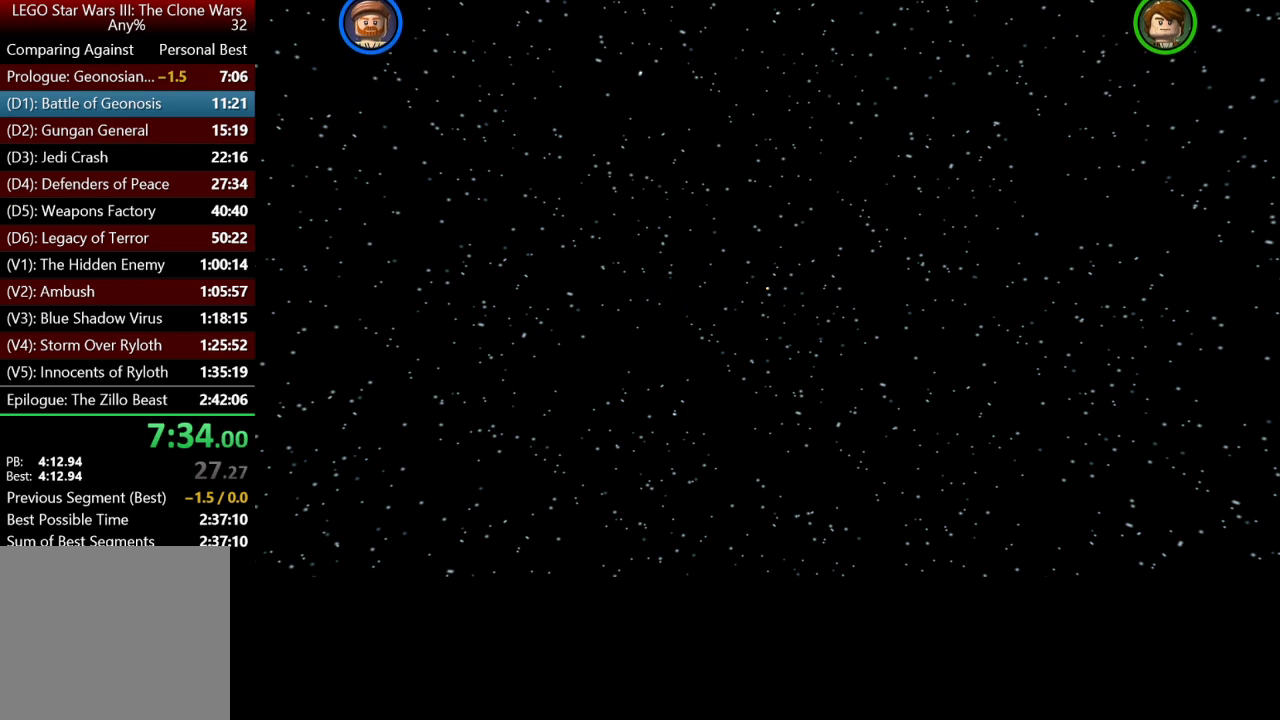
{"buttons": ["A"], "left_stick": "center", "right_stick": "center", "events": [[17, "A", "down"], [83, "A", "up"], [183, "A", "down"], [283, "A", "up"], [417, "A", "down"]]}
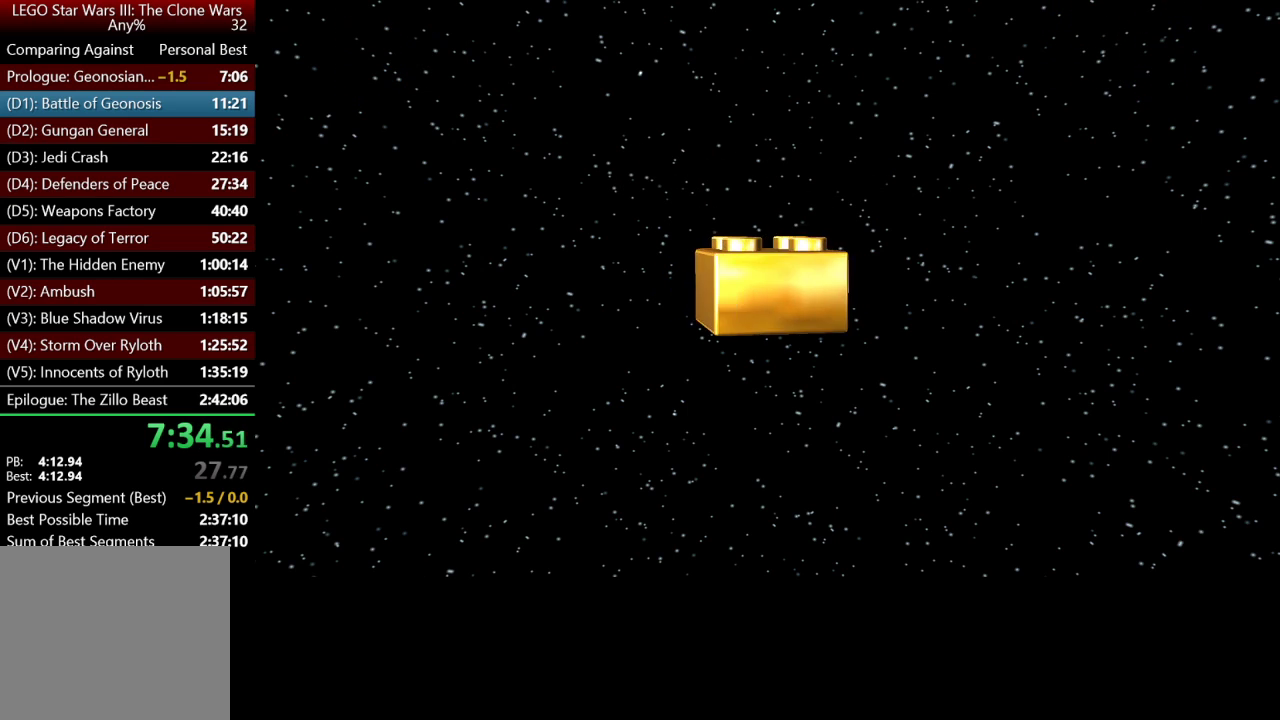
{"buttons": ["A"], "left_stick": "center", "right_stick": "center", "events": [[17, "A", "up"], [83, "A", "down"], [183, "A", "up"], [283, "A", "down"], [383, "A", "up"], [483, "A", "down"]]}
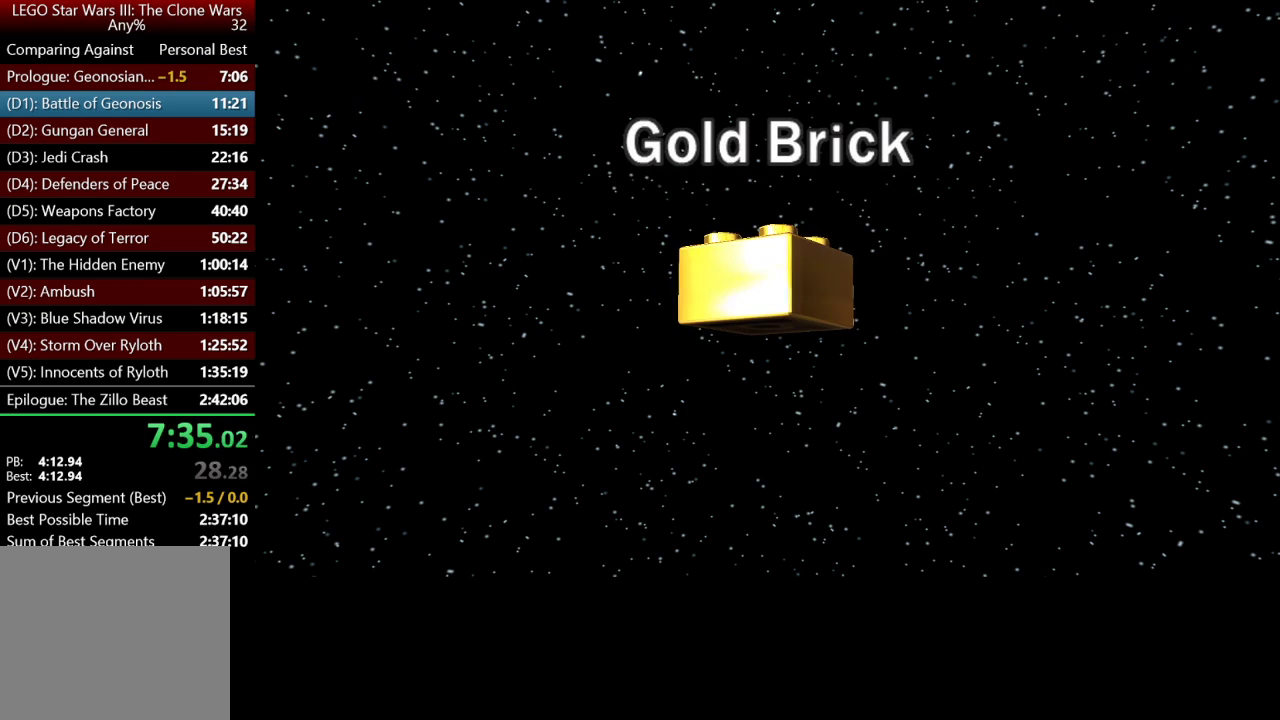
{"buttons": [], "left_stick": "center", "right_stick": "center", "events": [[83, "A", "up"], [150, "A", "down"], [283, "A", "up"], [383, "A", "down"], [483, "A", "up"]]}
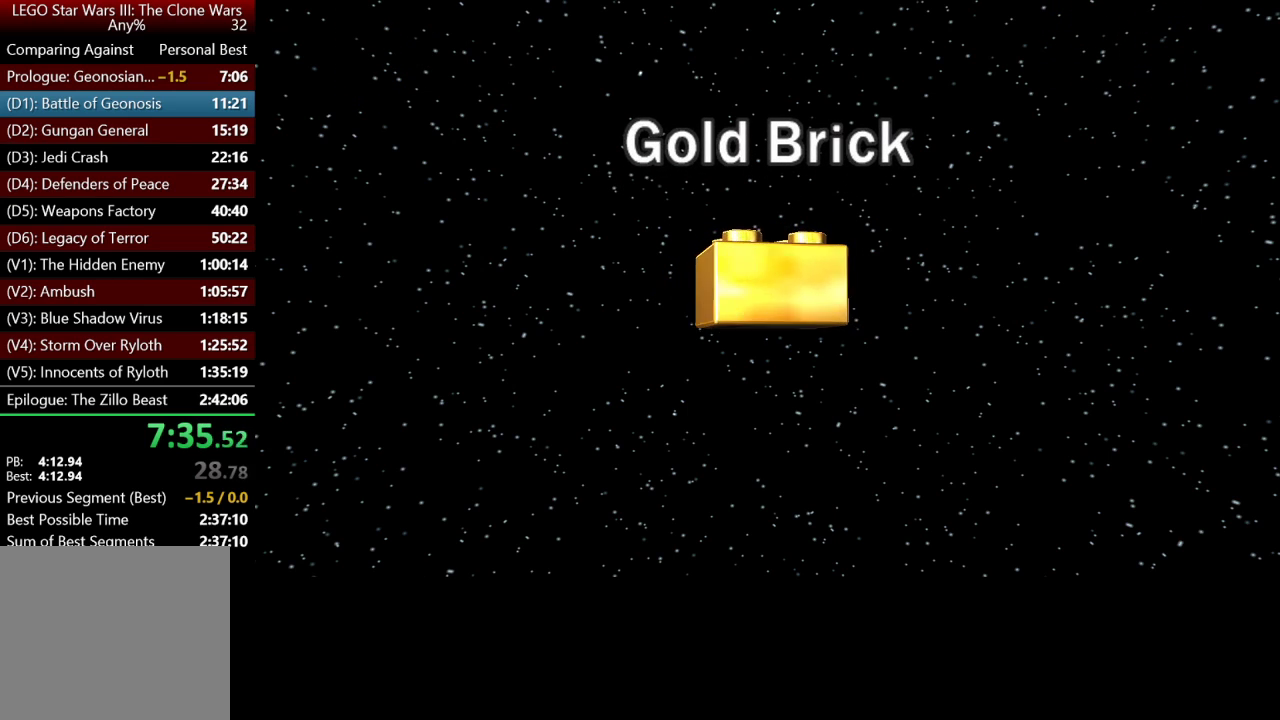
{"buttons": ["A"], "left_stick": "center", "right_stick": "center", "events": [[83, "A", "down"], [217, "A", "up"], [283, "A", "down"], [383, "A", "up"], [450, "A", "down"]]}
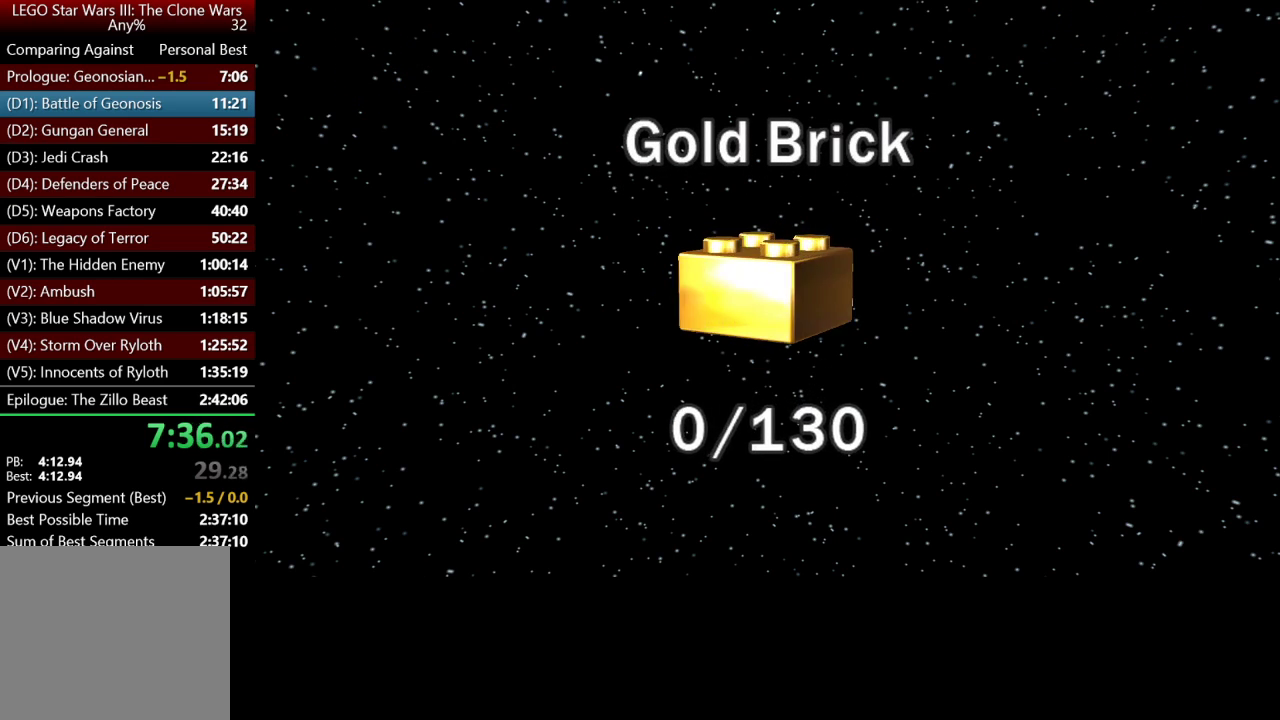
{"buttons": [], "left_stick": "center", "right_stick": "center", "events": [[83, "A", "up"], [150, "A", "down"], [283, "A", "up"], [350, "A", "down"], [483, "A", "up"]]}
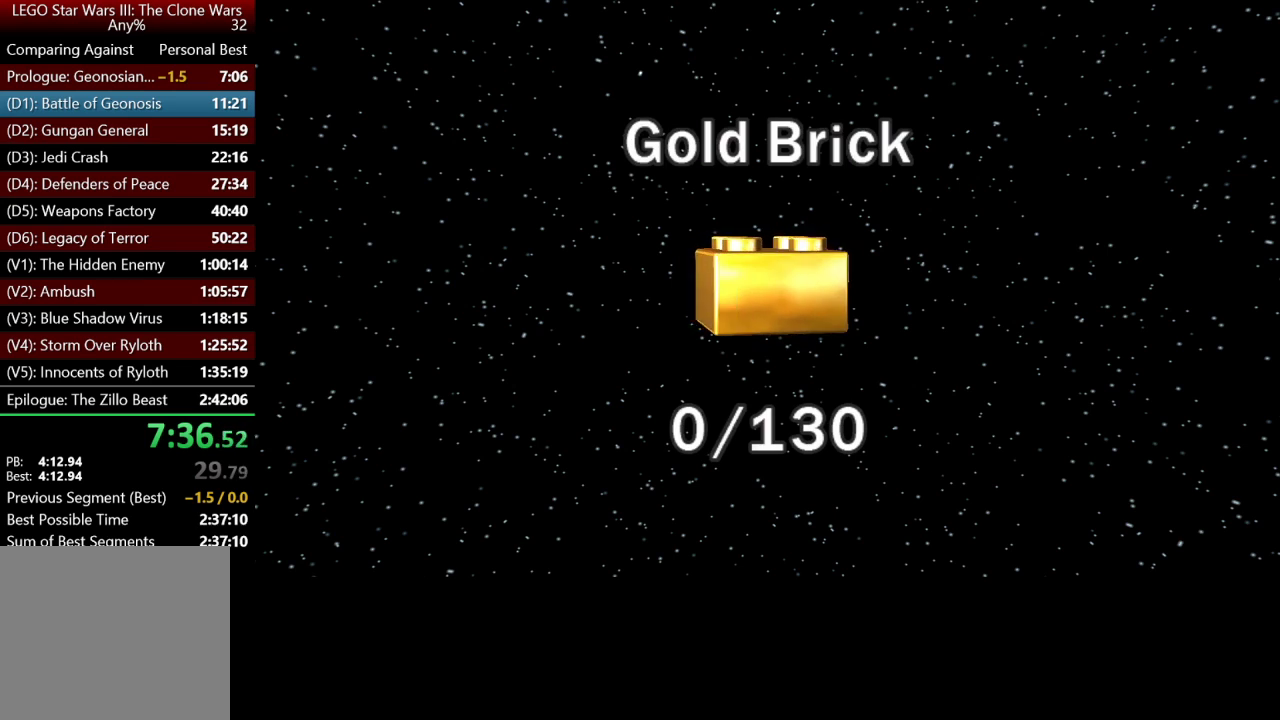
{"buttons": ["A"], "left_stick": "center", "right_stick": "center", "events": [[50, "A", "down"], [183, "A", "up"], [250, "A", "down"], [350, "A", "up"], [450, "A", "down"]]}
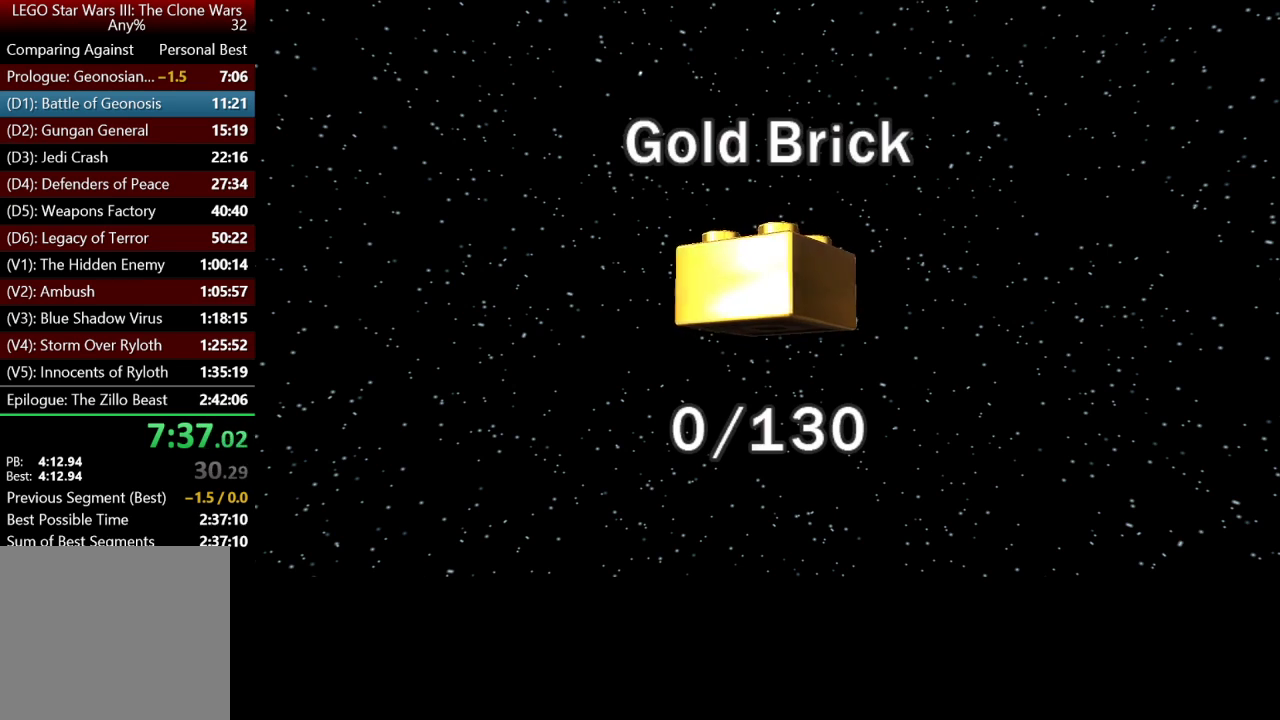
{"buttons": [], "left_stick": "center", "right_stick": "center", "events": [[50, "A", "up"], [150, "A", "down"], [250, "A", "up"], [350, "A", "down"], [417, "A", "up"]]}
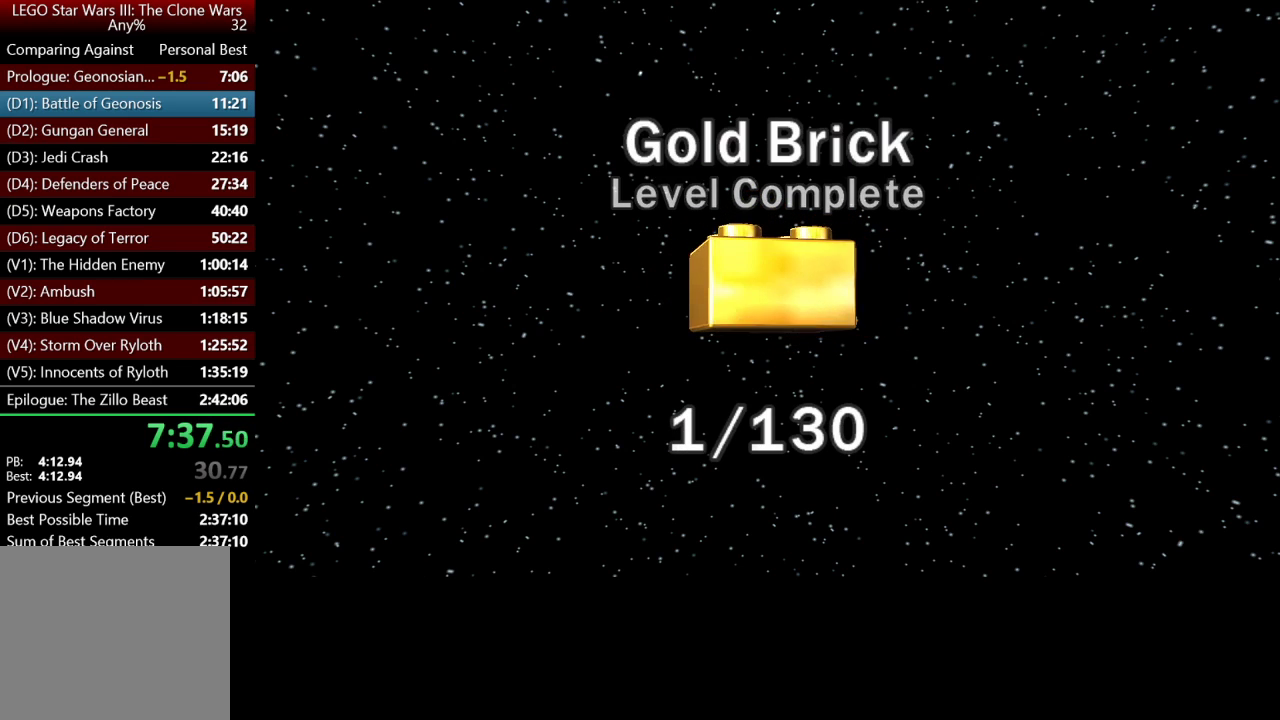
{"buttons": ["A"], "left_stick": "center", "right_stick": "center", "events": [[17, "A", "down"], [117, "A", "up"], [217, "A", "down"], [350, "A", "up"], [417, "A", "down"]]}
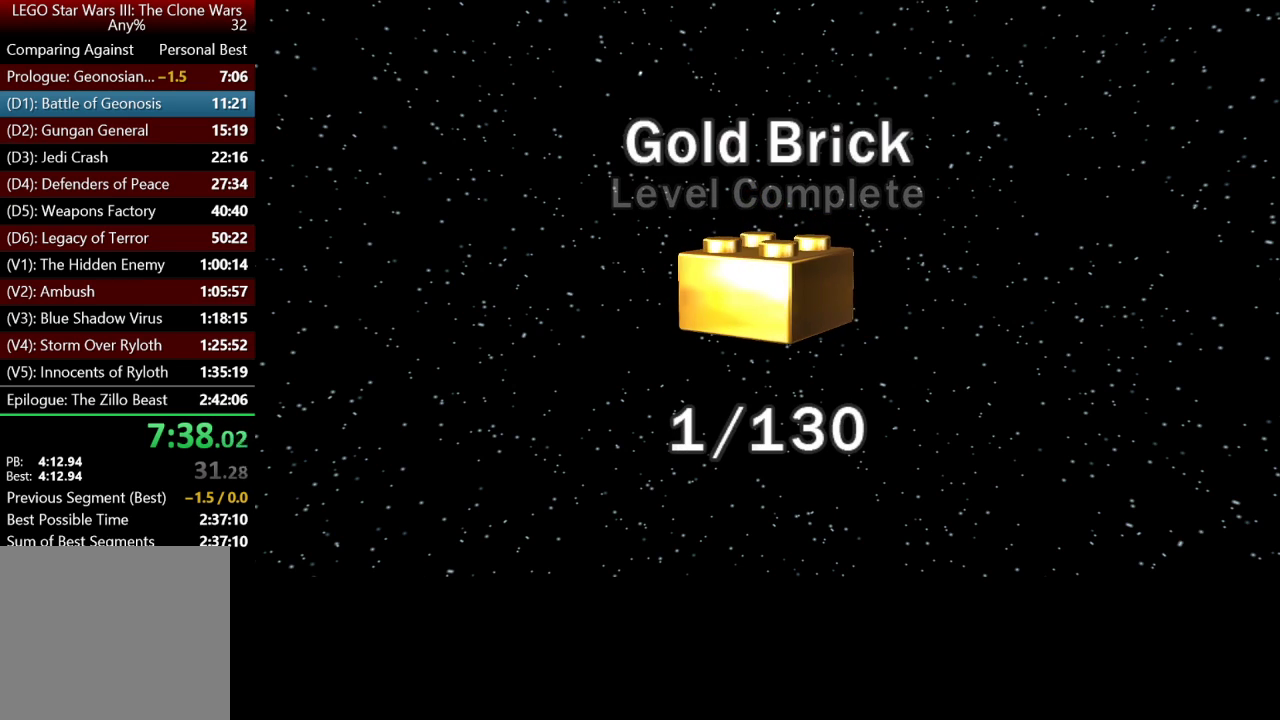
{"buttons": [], "left_stick": "center", "right_stick": "center", "events": [[17, "A", "up"], [117, "A", "down"], [217, "A", "up"], [317, "A", "down"], [417, "A", "up"]]}
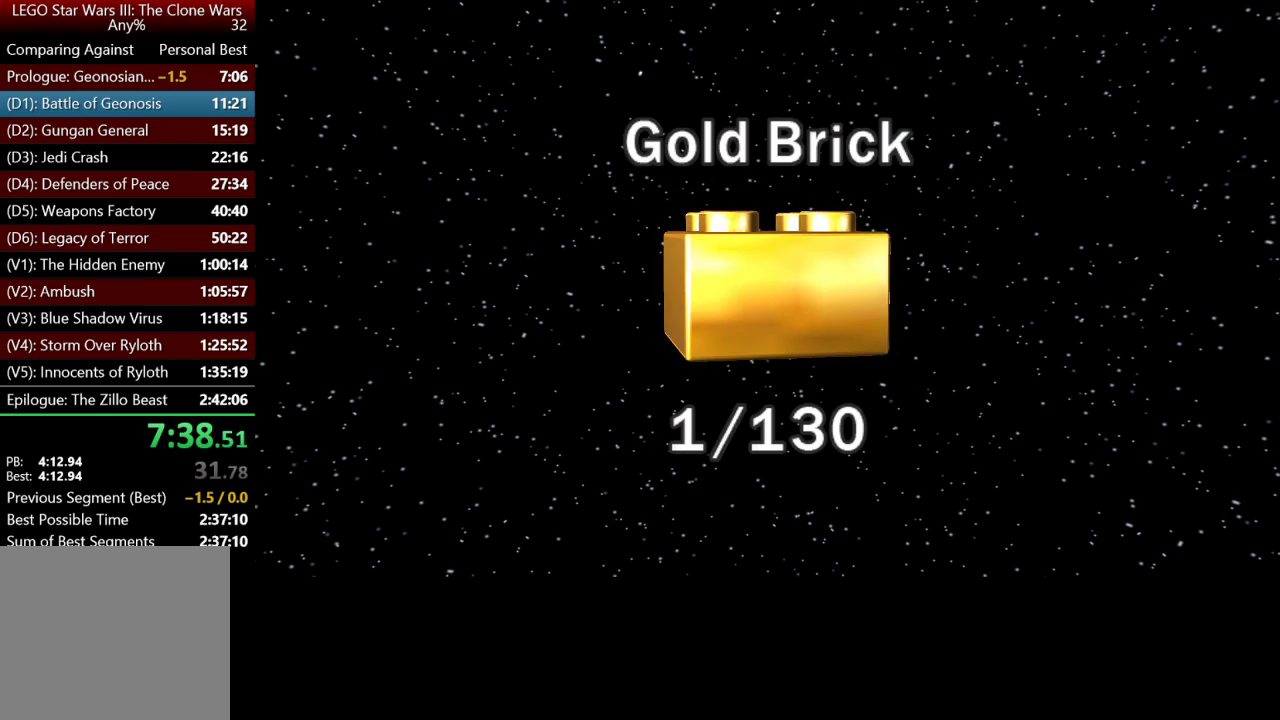
{"buttons": [], "left_stick": "center", "right_stick": "center", "events": [[17, "A", "down"], [117, "A", "up"], [183, "A", "down"], [317, "A", "up"], [383, "A", "down"], [483, "A", "up"]]}
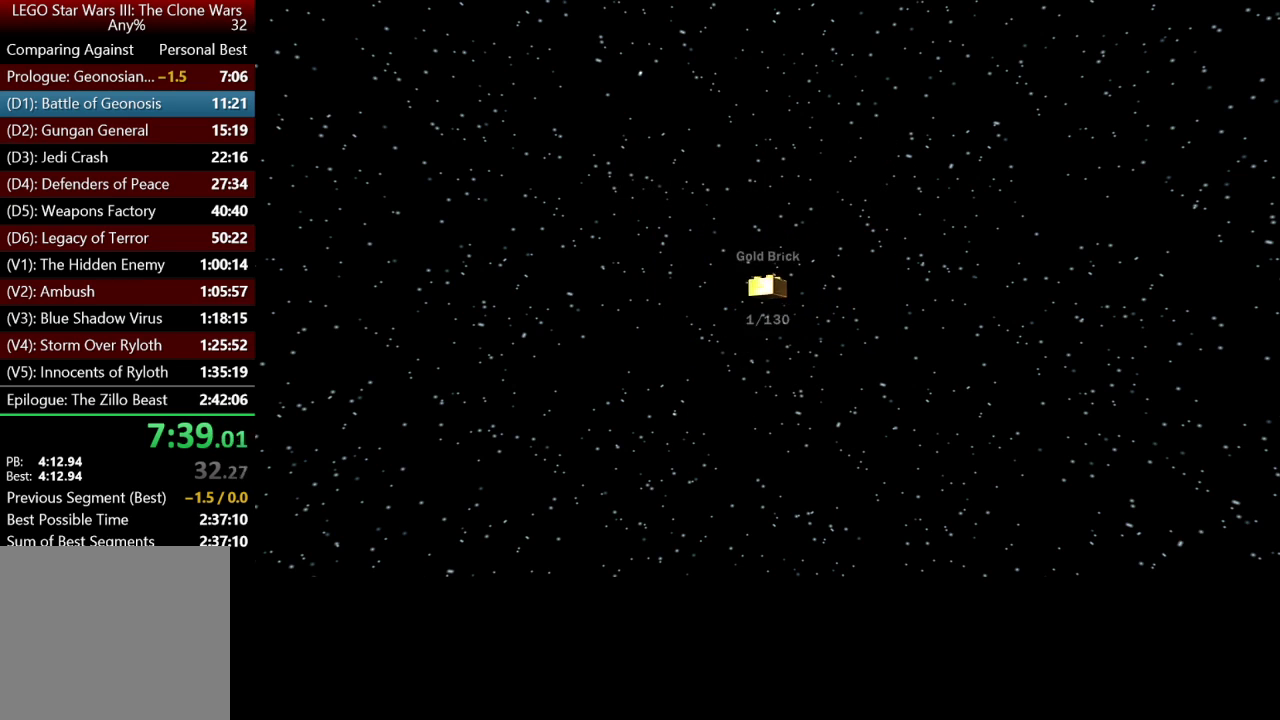
{"buttons": ["A"], "left_stick": "center", "right_stick": "center", "events": [[117, "A", "down"], [183, "A", "up"], [283, "A", "down"], [383, "A", "up"], [483, "A", "down"]]}
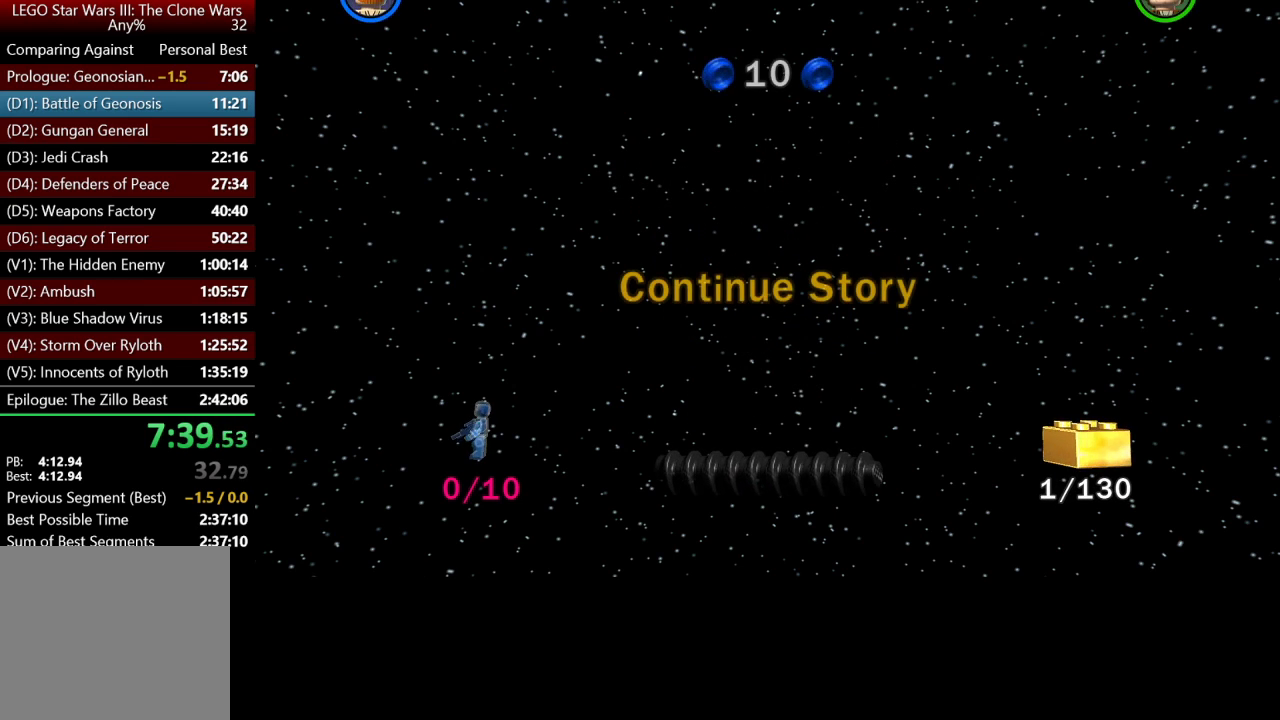
{"buttons": [], "left_stick": "center", "right_stick": "center", "events": [[83, "A", "up"], [183, "A", "down"], [283, "A", "up"], [350, "A", "down"], [450, "A", "up"]]}
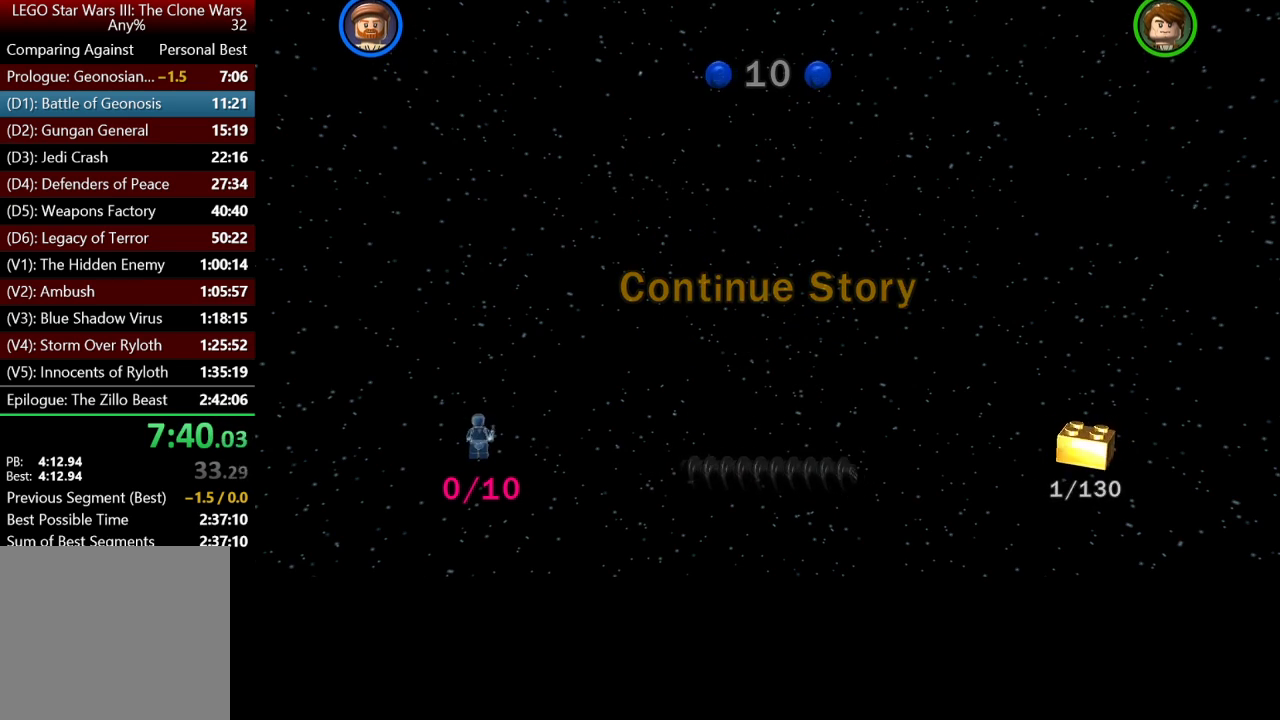
{"buttons": ["B"], "left_stick": "center", "right_stick": "center", "events": [[17, "A", "down"], [117, "A", "up"], [250, "B", "down"], [383, "B", "up"], [417, "B", "down"]]}
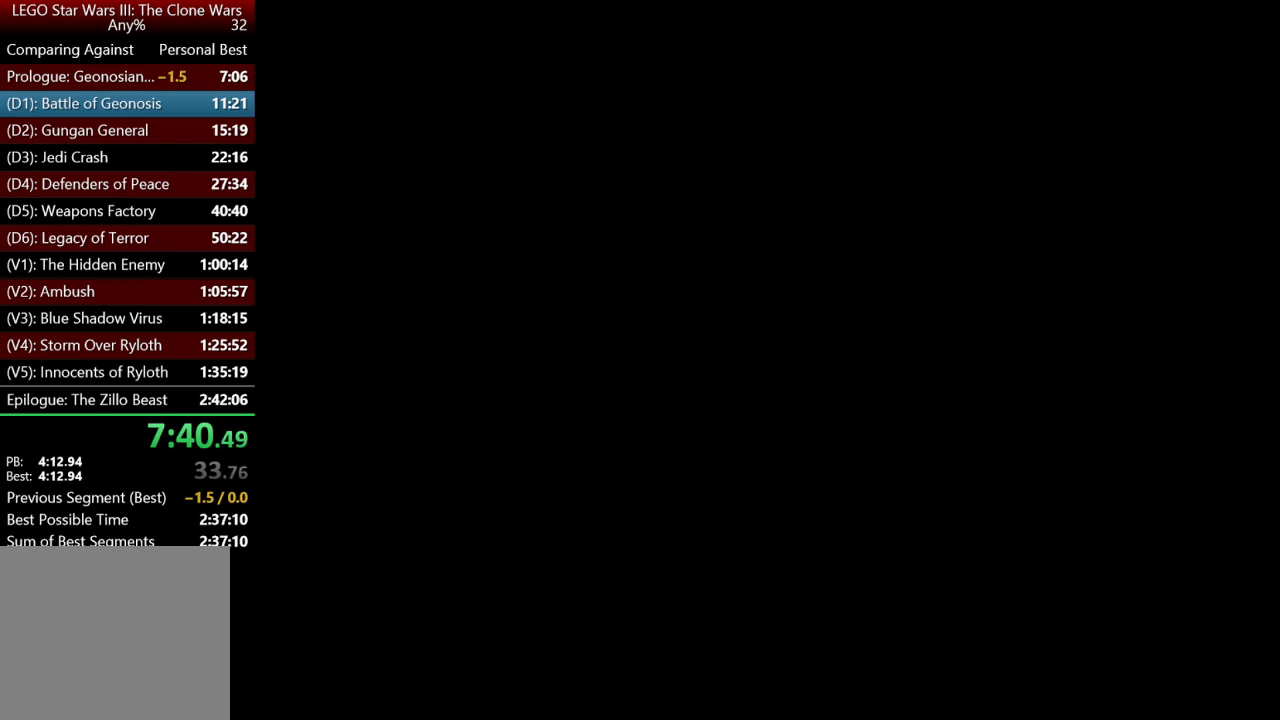
{"buttons": ["B"], "left_stick": "center", "right_stick": "center", "events": [[50, "B", "up"], [117, "B", "down"], [217, "B", "up"], [333, "B", "down"], [417, "B", "up"], [483, "B", "down"]]}
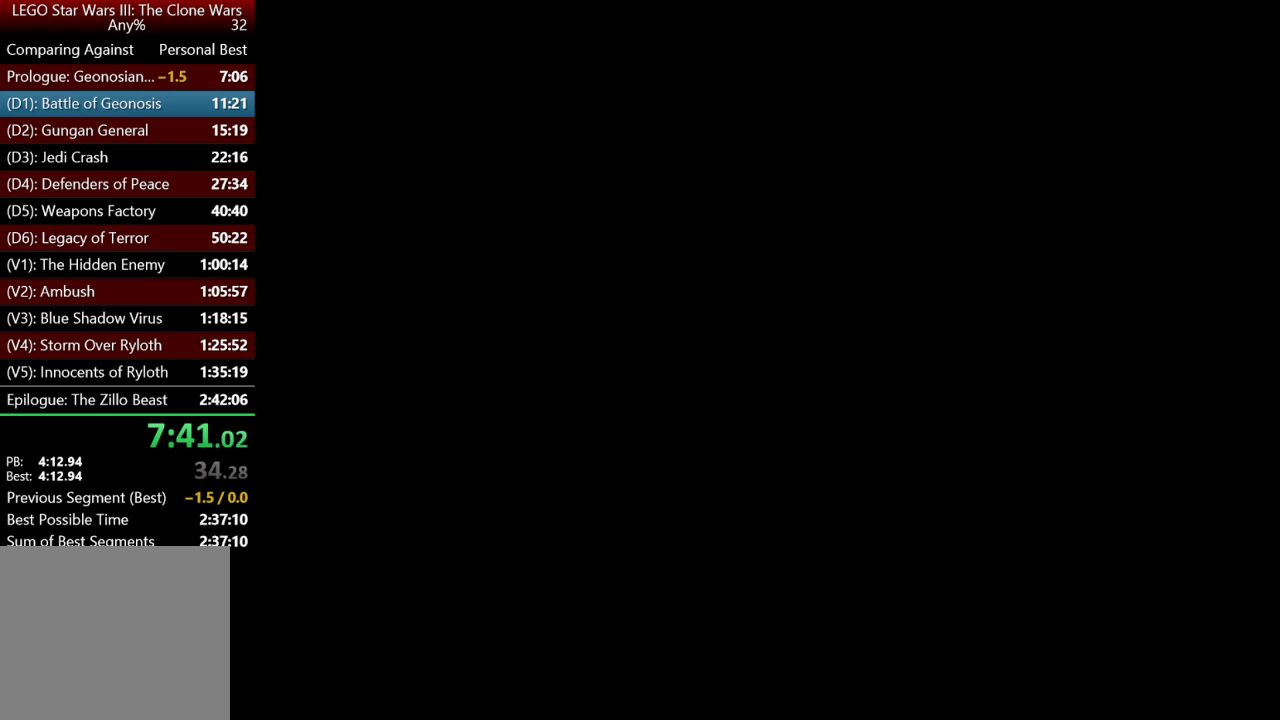
{"buttons": [], "left_stick": "center", "right_stick": "center", "events": [[100, "B", "up"], [167, "B", "down"], [283, "B", "up"], [350, "B", "down"], [483, "B", "up"]]}
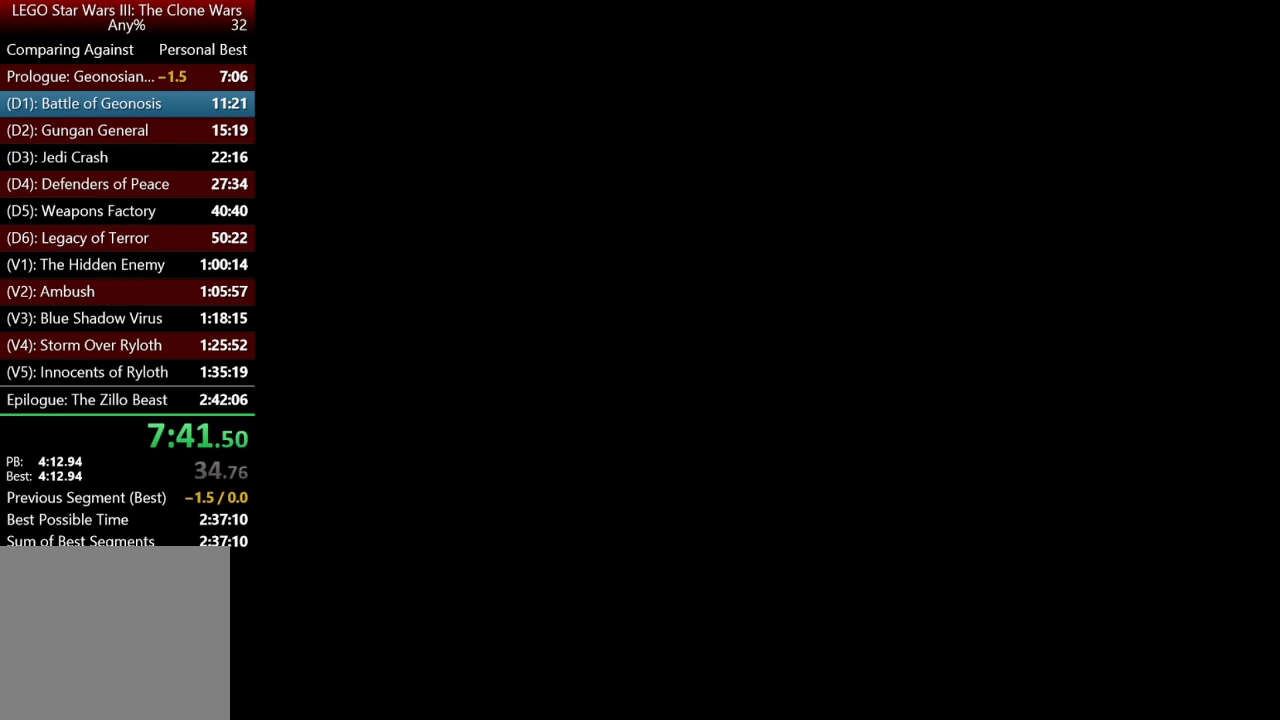
{"buttons": [], "left_stick": "center", "right_stick": "center", "events": [[50, "B", "down"], [150, "B", "up"], [250, "B", "down"], [383, "B", "up"]]}
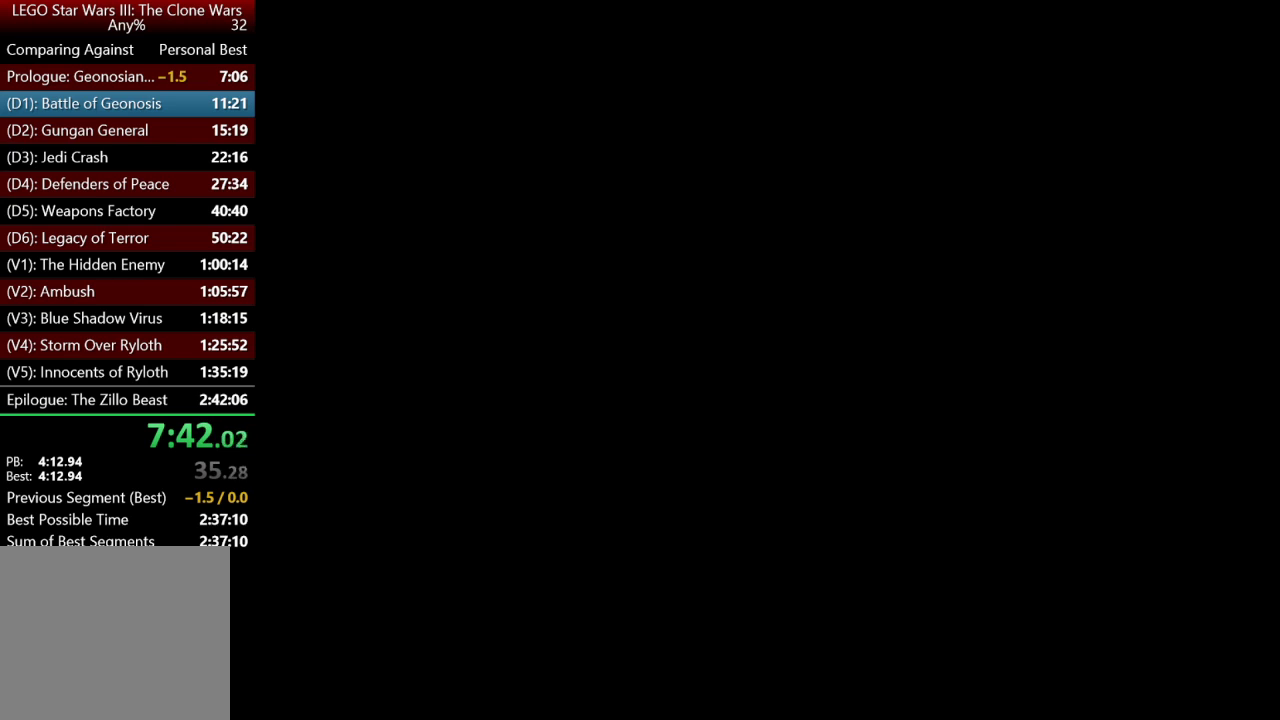
{"buttons": [], "left_stick": "center", "right_stick": "center", "events": []}
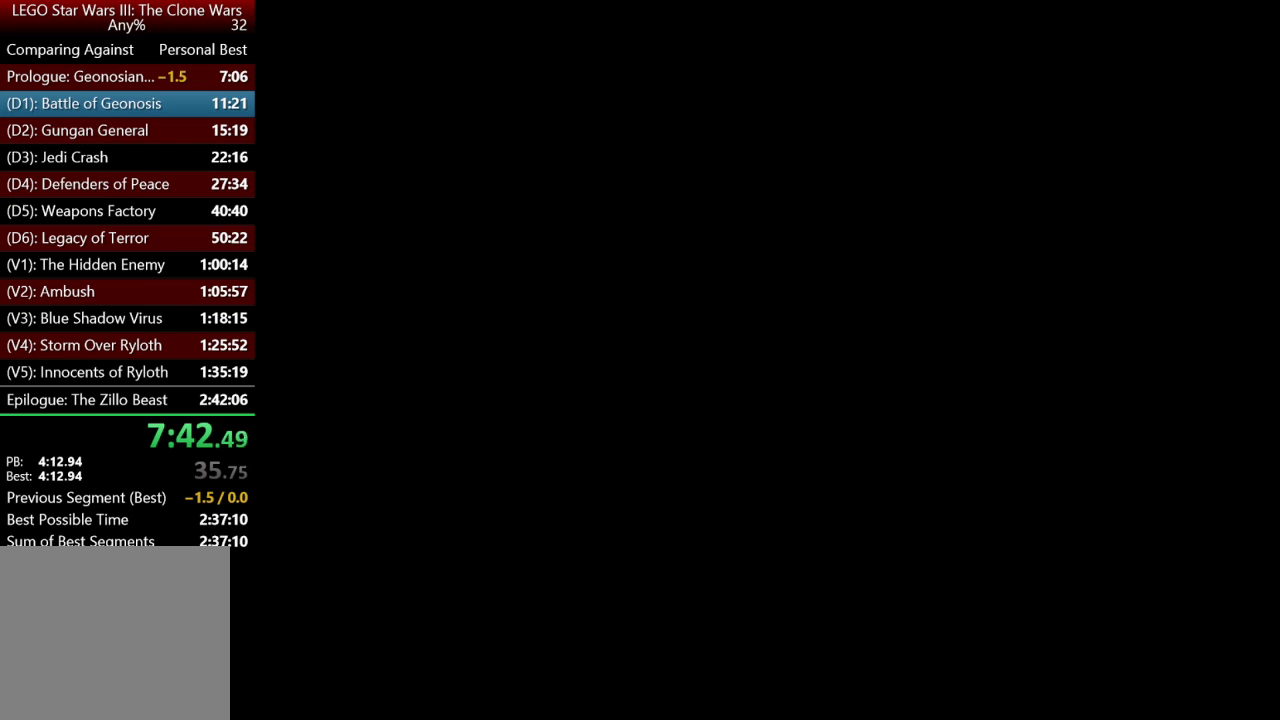
{"buttons": [], "left_stick": "center", "right_stick": "center", "events": []}
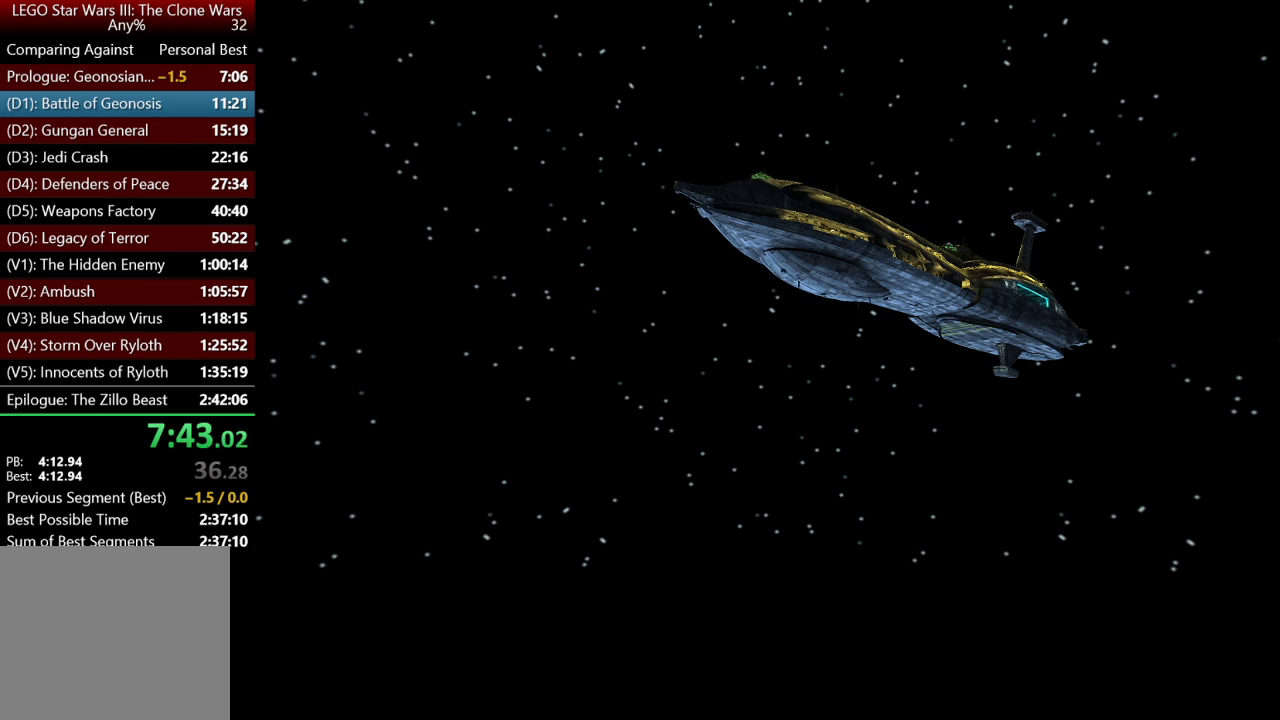
{"buttons": [], "left_stick": "up", "right_stick": "center", "events": [[17, "left_stick", "up"], [283, "A", "down"], [417, "A", "up"]]}
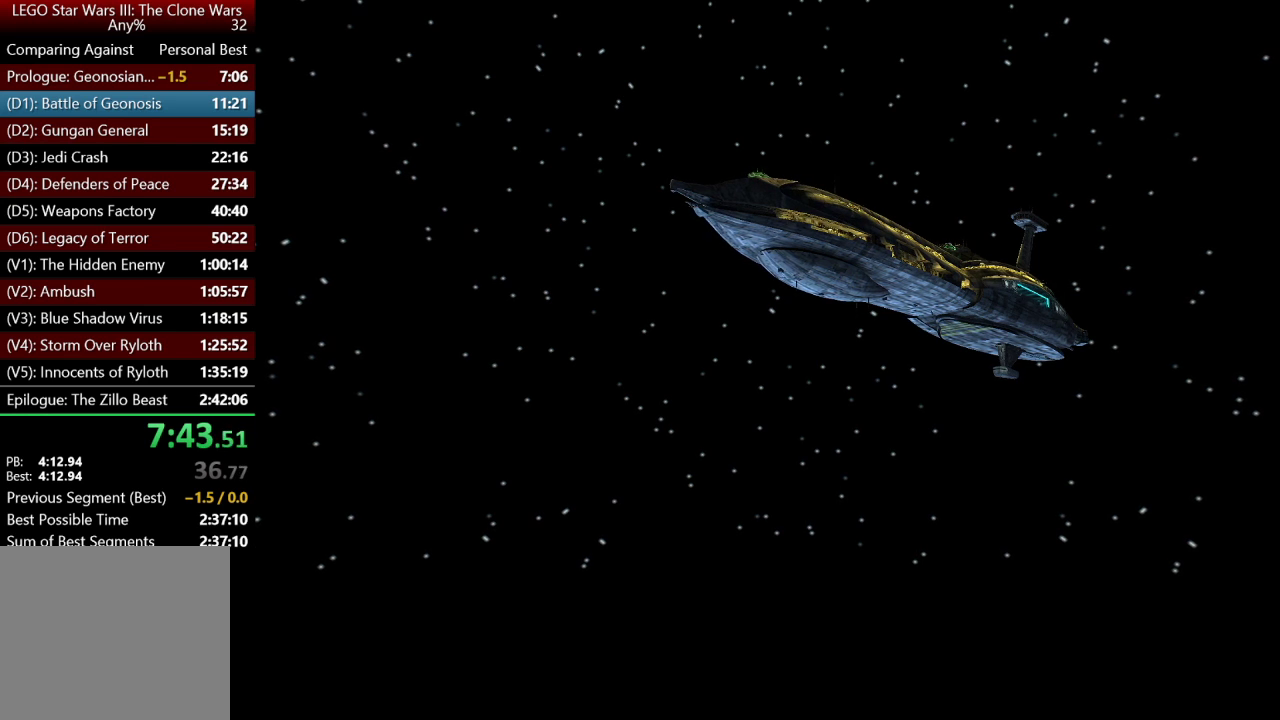
{"buttons": [], "left_stick": "center", "right_stick": "center", "events": [[117, "left_stick", "center"]]}